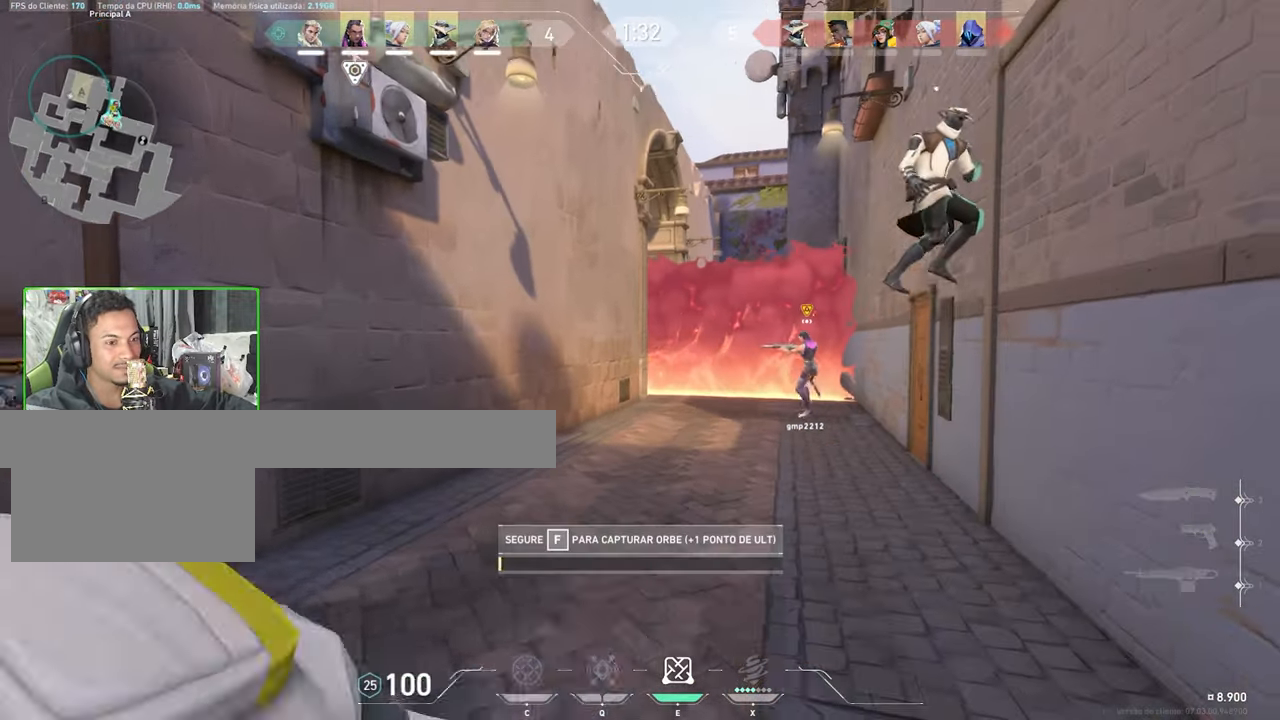
Gameplay with keyboard and mouse; each line is a JSON object with the keys and mouse buttons held at the frame after it. "events" lists presses ("down") and releases ("up") of "1", "2", "3", "4", "5", "a", "alt", "c", "caps_lock", "ctrl", "d", "e", "f", "g", "q", "r", "s", "shift", "space", "t", "tab", "v", "w", "x", "z", "mouse_left", "mouse_wheel" and "mouse_right" between this image and that frame as [ms after this image, input, new state], when the widget could be followed in between. "mouse_left", "mouse_wheel", "mouse_right" = the "left", "wheel", "right" buttons of the "mouse" list. No other keys are recorded. "wheel" means that the mouse wheel is clicked or scrolled. "mouse_move" is the direction in which the mouse moves at that frame (one of eight, or "still"), when it could be read.
{"keys": ["f"], "mouse": [], "mouse_move": "still", "events": [[50, "a", "up"]]}
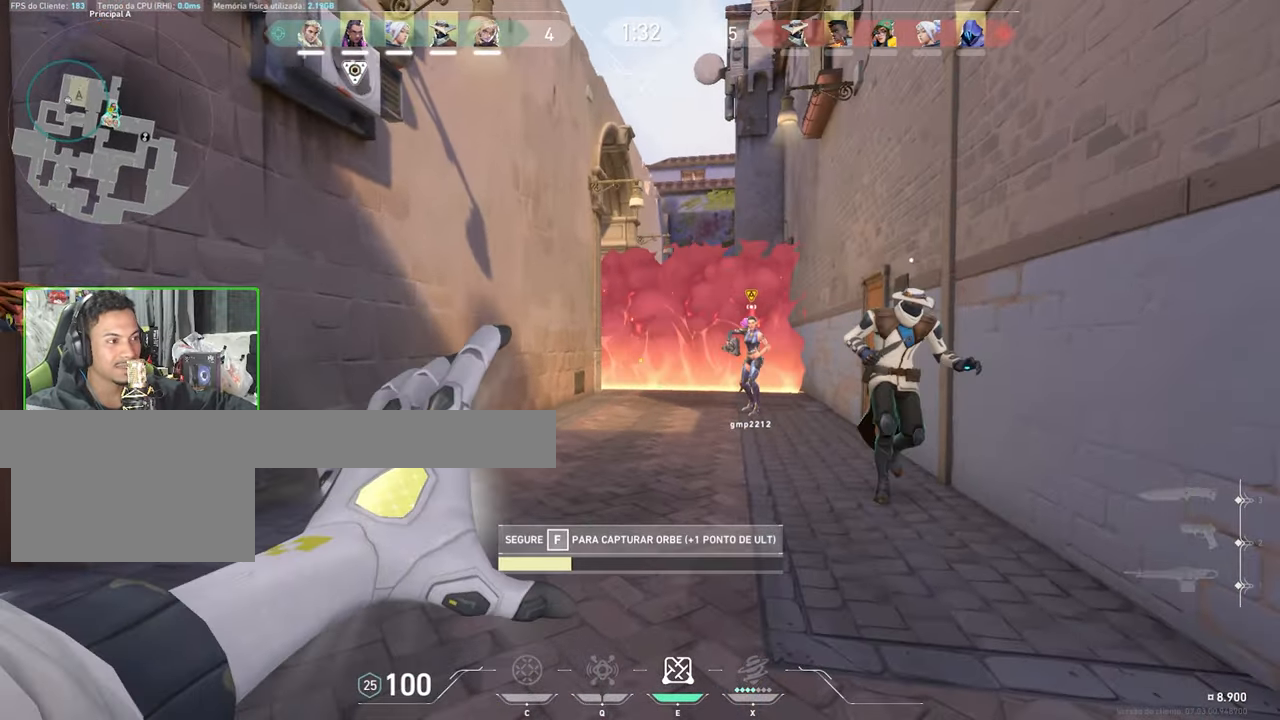
{"keys": ["f"], "mouse": [], "mouse_move": "still", "events": []}
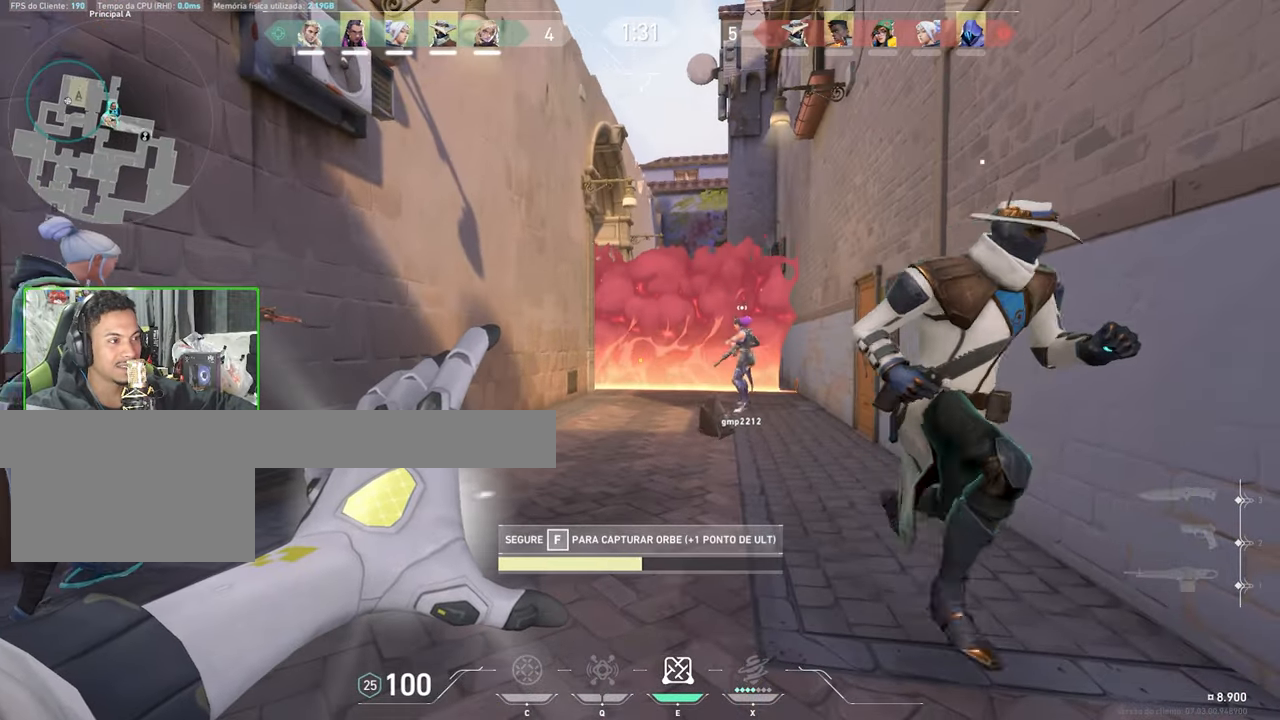
{"keys": ["w"], "mouse": [], "mouse_move": "still", "events": [[300, "w", "down"], [333, "f", "up"]]}
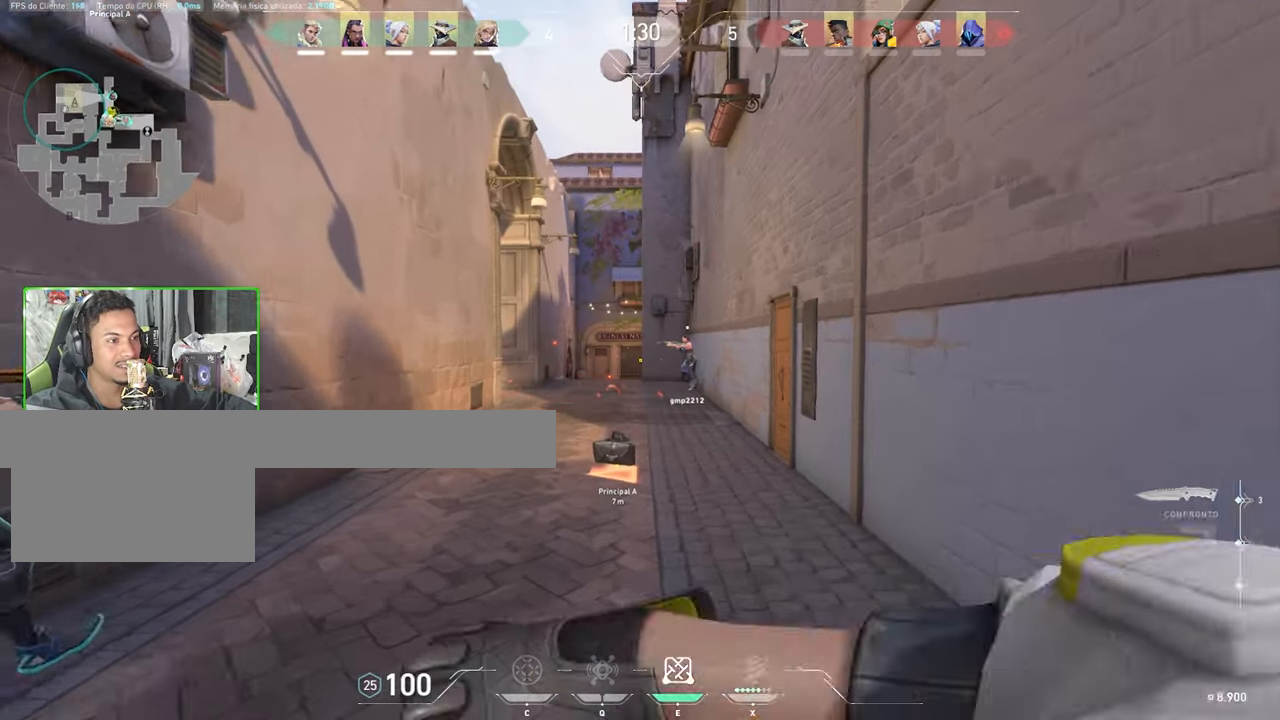
{"keys": ["a", "shift"], "mouse": ["right"], "mouse_move": "down-right", "events": [[67, "shift", "down"], [100, "d", "down"], [367, "d", "up"], [367, "w", "up"], [417, "mouse_right", "down"], [467, "a", "down"]]}
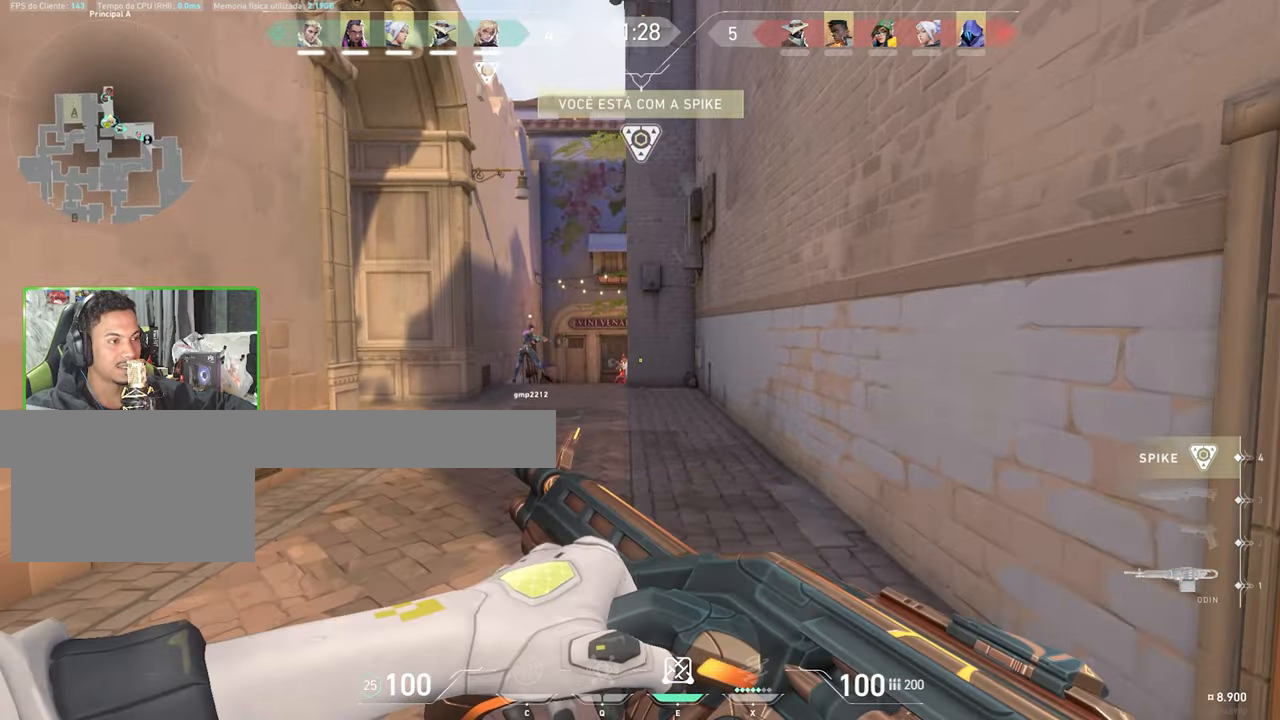
{"keys": ["a"], "mouse": ["right"], "mouse_move": "still", "events": [[17, "shift", "up"], [67, "a", "up"], [67, "d", "down"], [300, "a", "down"], [300, "d", "up"]]}
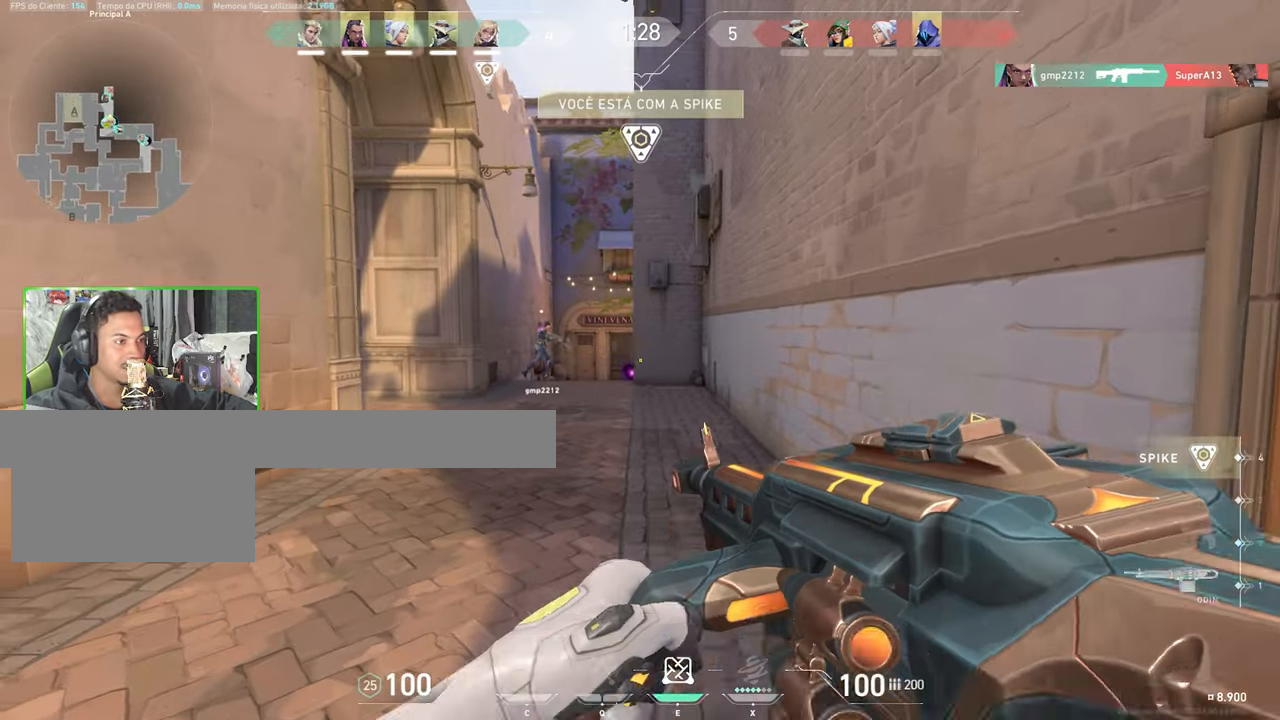
{"keys": ["d"], "mouse": [], "mouse_move": "left", "events": [[184, "a", "up"], [184, "mouse_right", "up"], [184, "w", "down"], [350, "d", "down"], [450, "w", "up"]]}
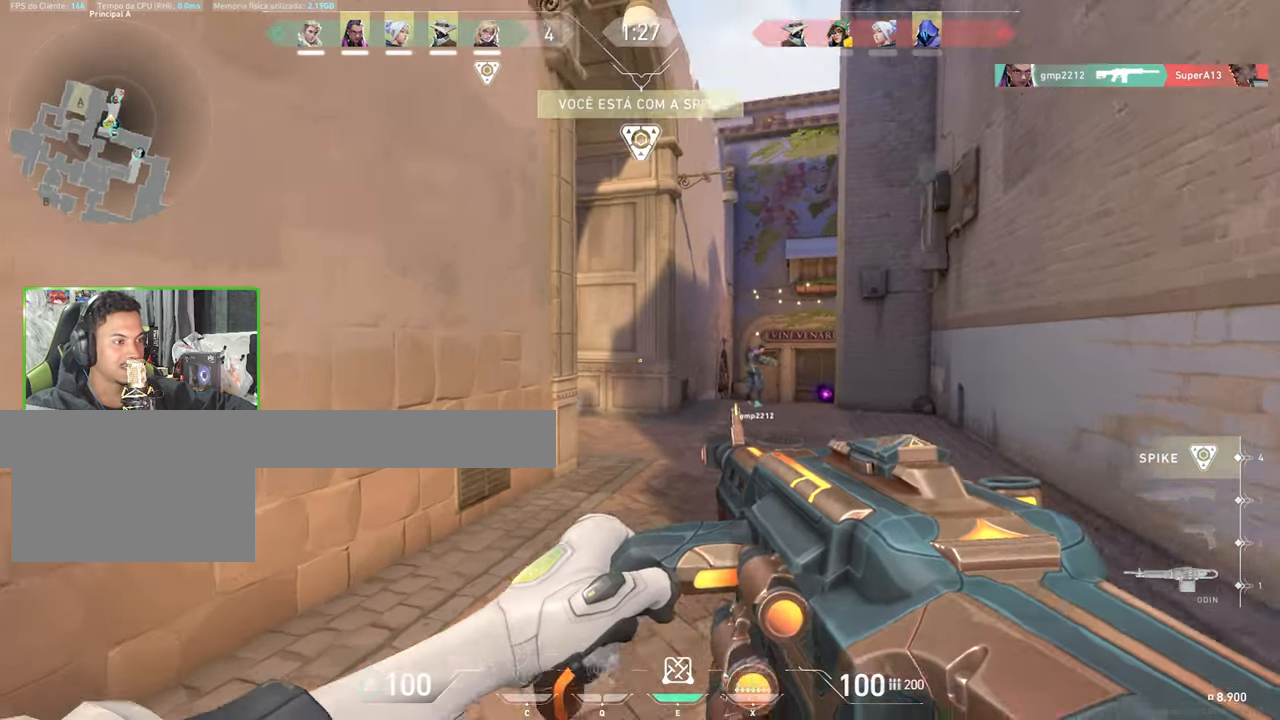
{"keys": ["d", "shift", "v"], "mouse": ["right"], "mouse_move": "down-left", "events": [[117, "mouse_right", "down"], [117, "shift", "down"], [117, "w", "down"], [150, "v", "down"], [150, "w", "up"]]}
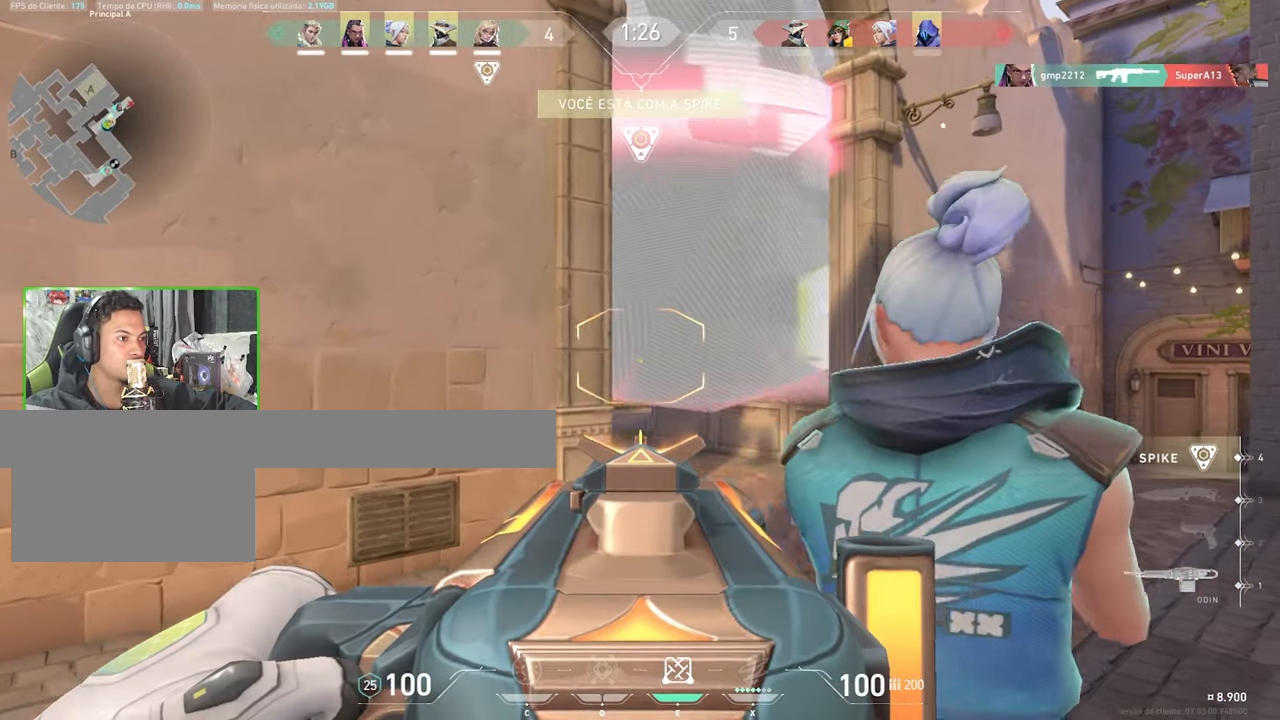
{"keys": ["d", "shift"], "mouse": ["right"], "mouse_move": "left", "events": [[467, "v", "up"]]}
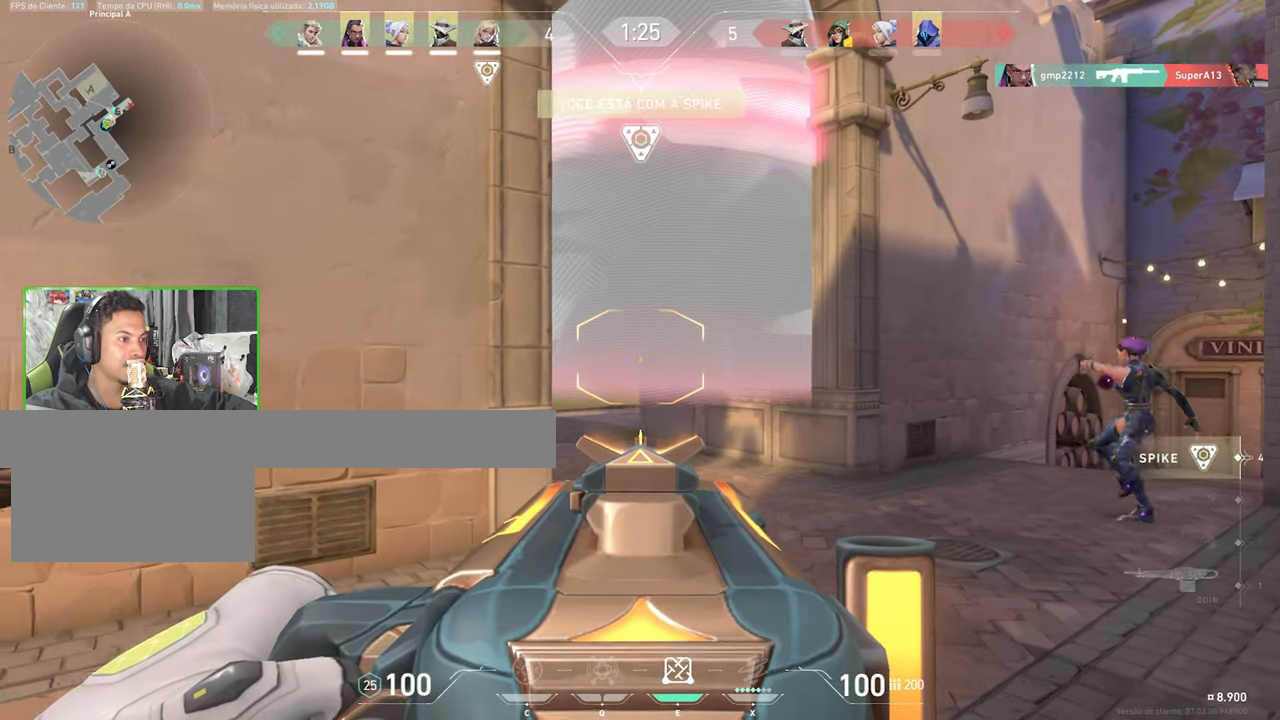
{"keys": ["a", "shift", "v"], "mouse": ["right"], "mouse_move": "still", "events": [[17, "d", "up"], [100, "a", "down"], [134, "a", "up"], [134, "v", "down"], [400, "a", "down"]]}
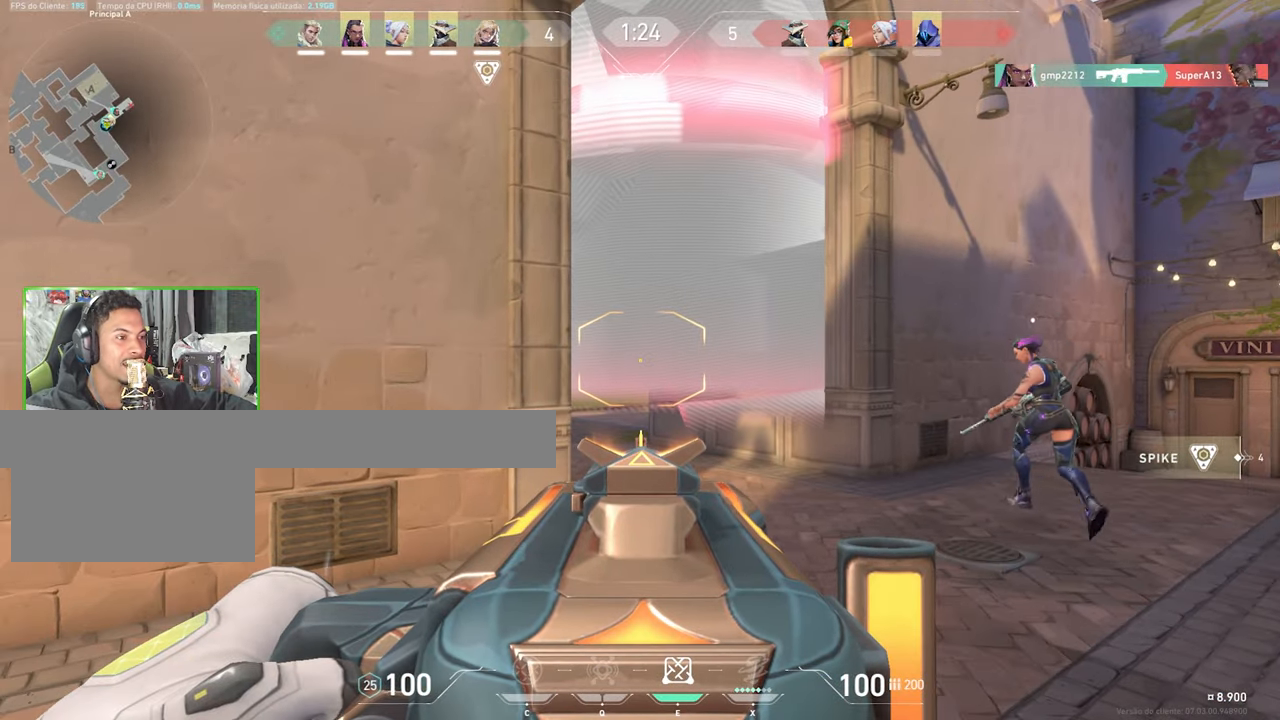
{"keys": ["a", "shift", "v"], "mouse": ["right"], "mouse_move": "still", "events": []}
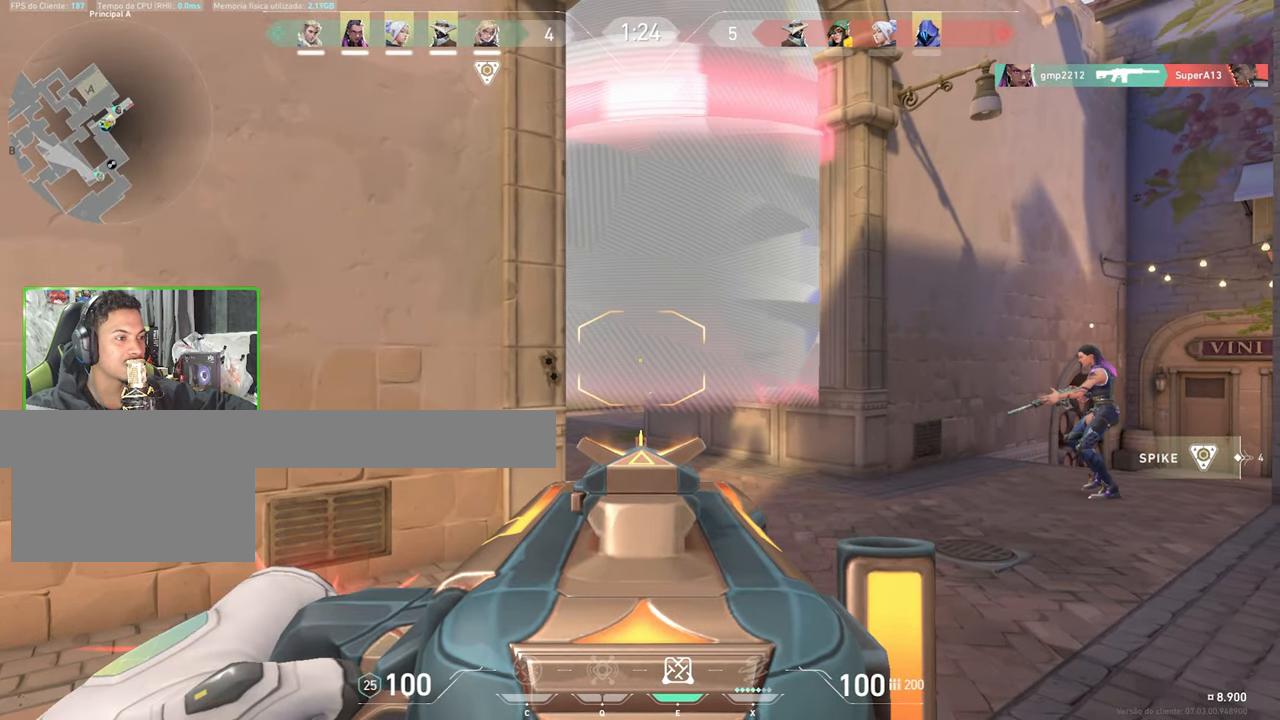
{"keys": ["shift", "v"], "mouse": ["right"], "mouse_move": "still", "events": [[384, "a", "up"]]}
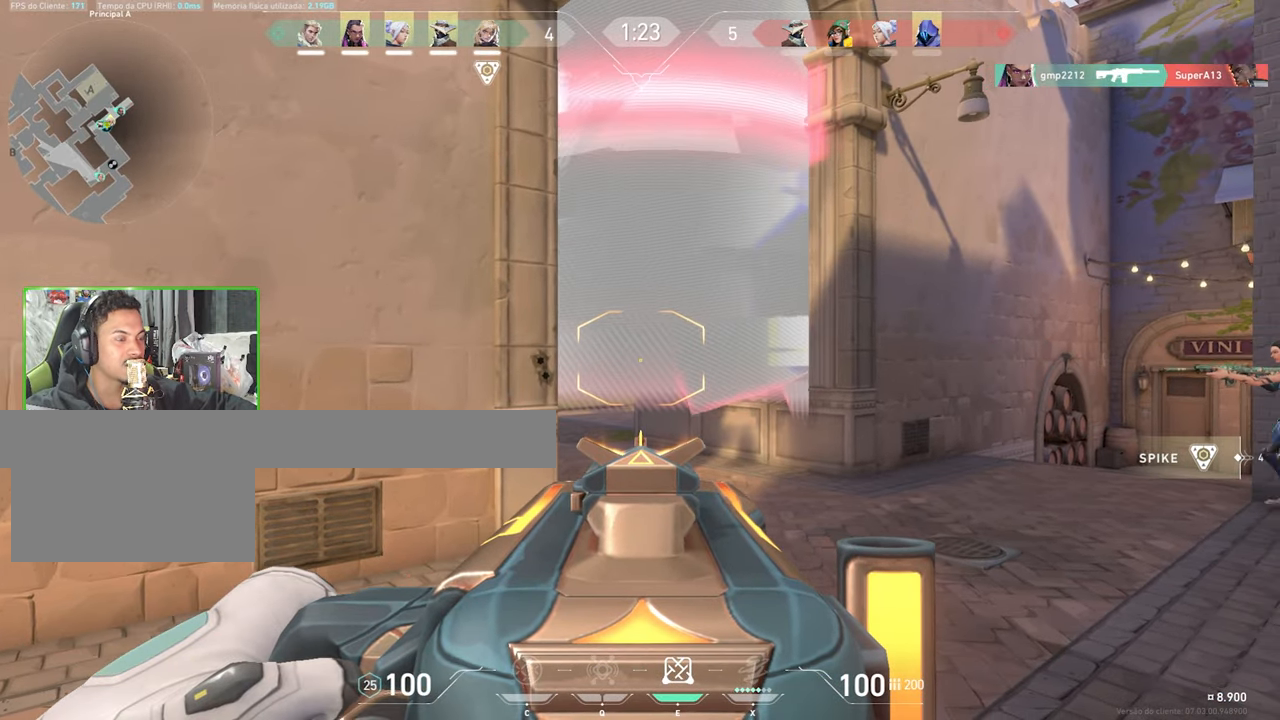
{"keys": ["shift", "v"], "mouse": ["right"], "mouse_move": "still", "events": [[167, "a", "down"], [300, "a", "up"]]}
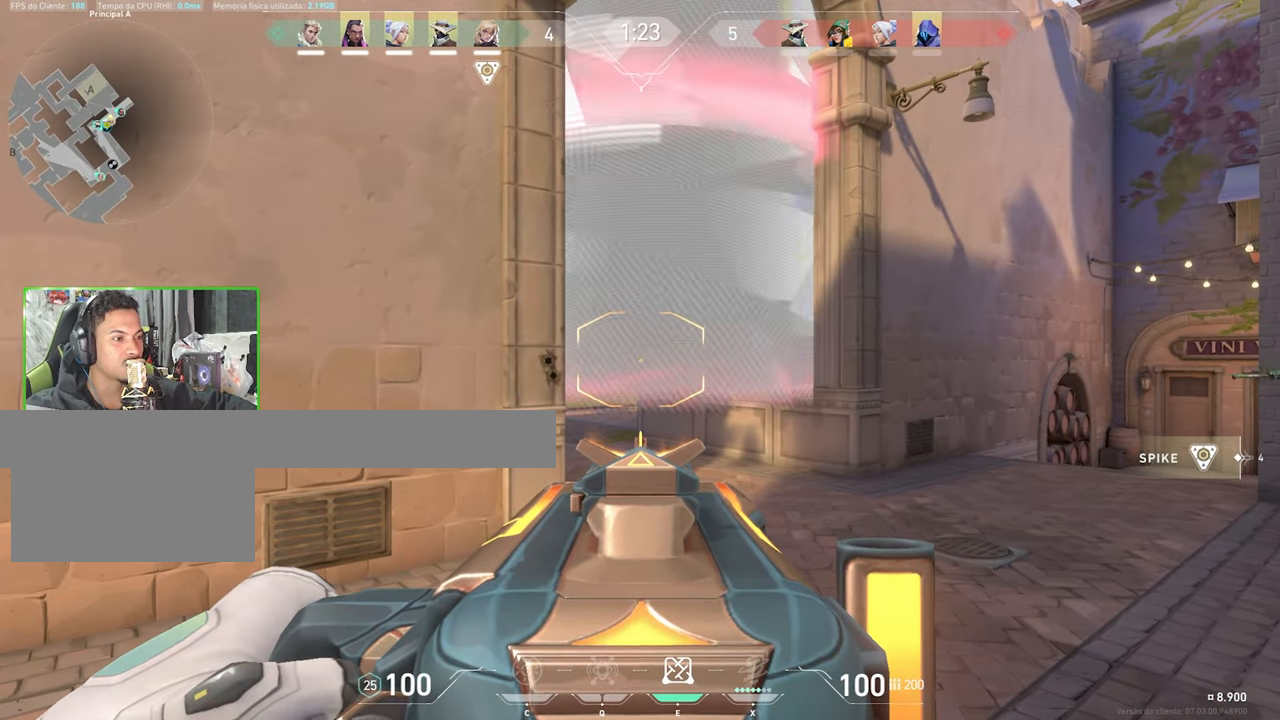
{"keys": ["v", "w"], "mouse": [], "mouse_move": "down-left", "events": [[84, "mouse_right", "up"], [184, "w", "down"], [367, "shift", "up"]]}
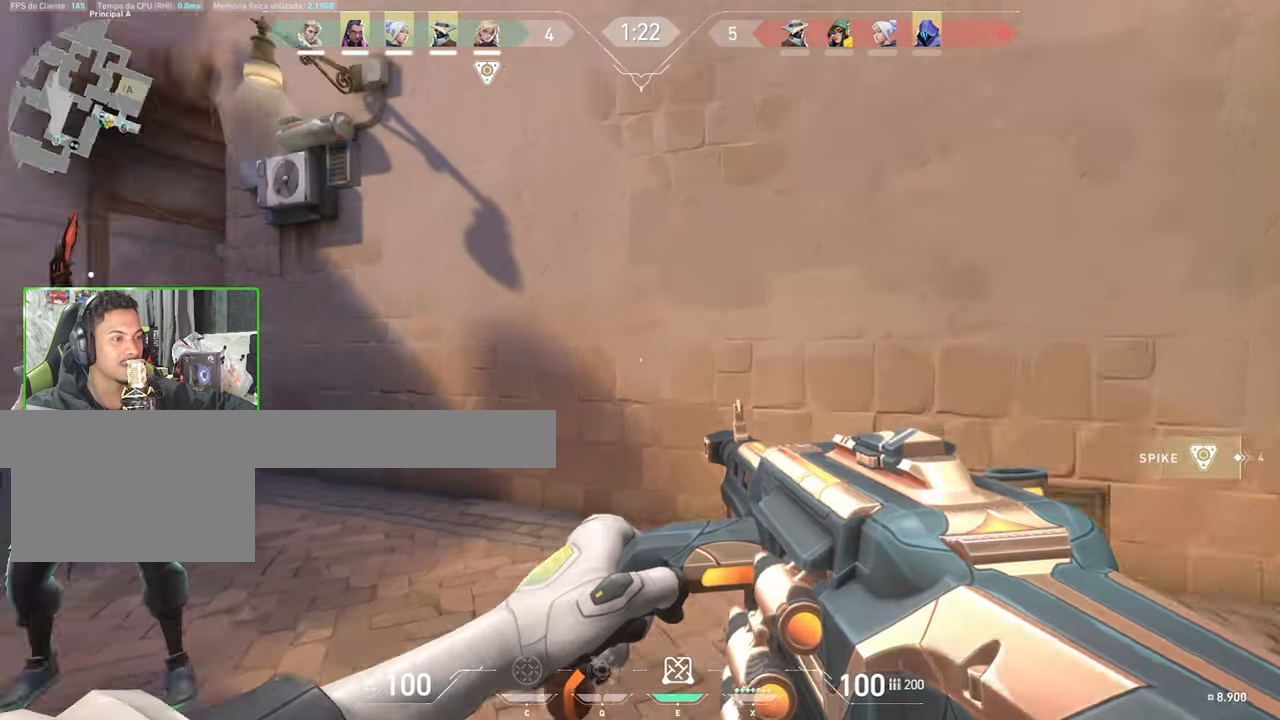
{"keys": ["w"], "mouse": [], "mouse_move": "left", "events": [[100, "v", "up"]]}
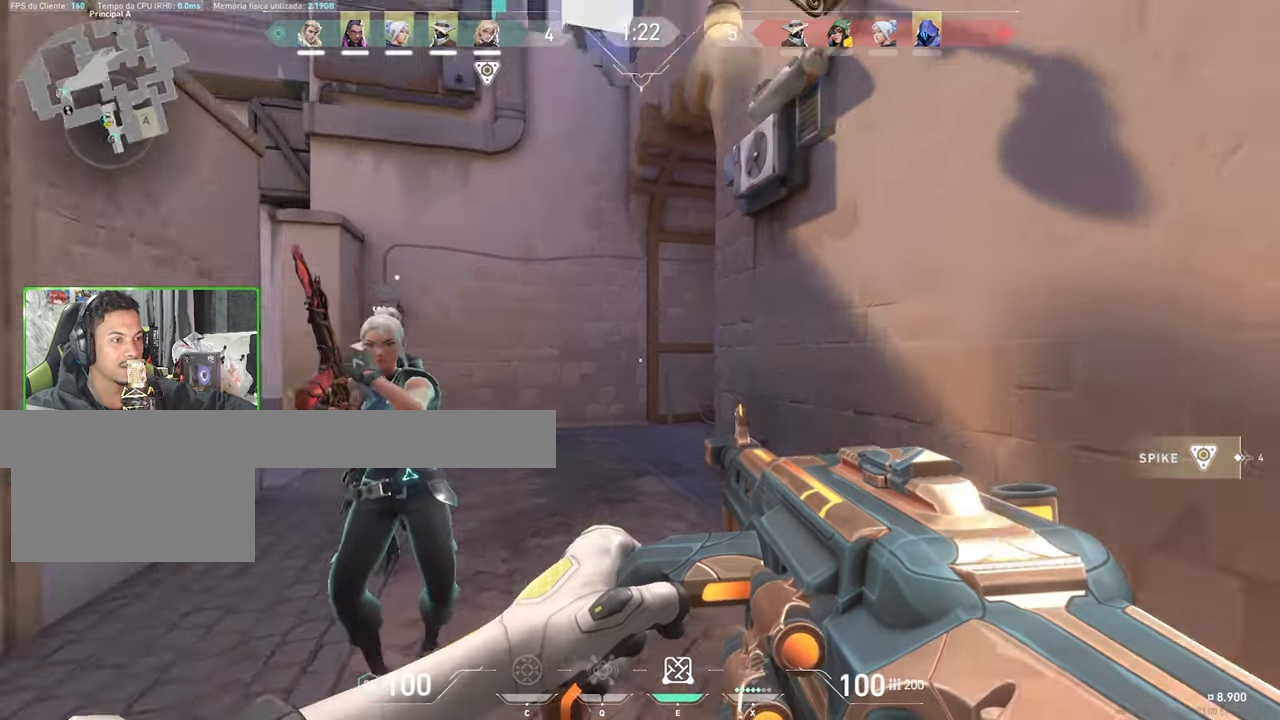
{"keys": ["s"], "mouse": [], "mouse_move": "right", "events": [[300, "w", "up"], [483, "s", "down"]]}
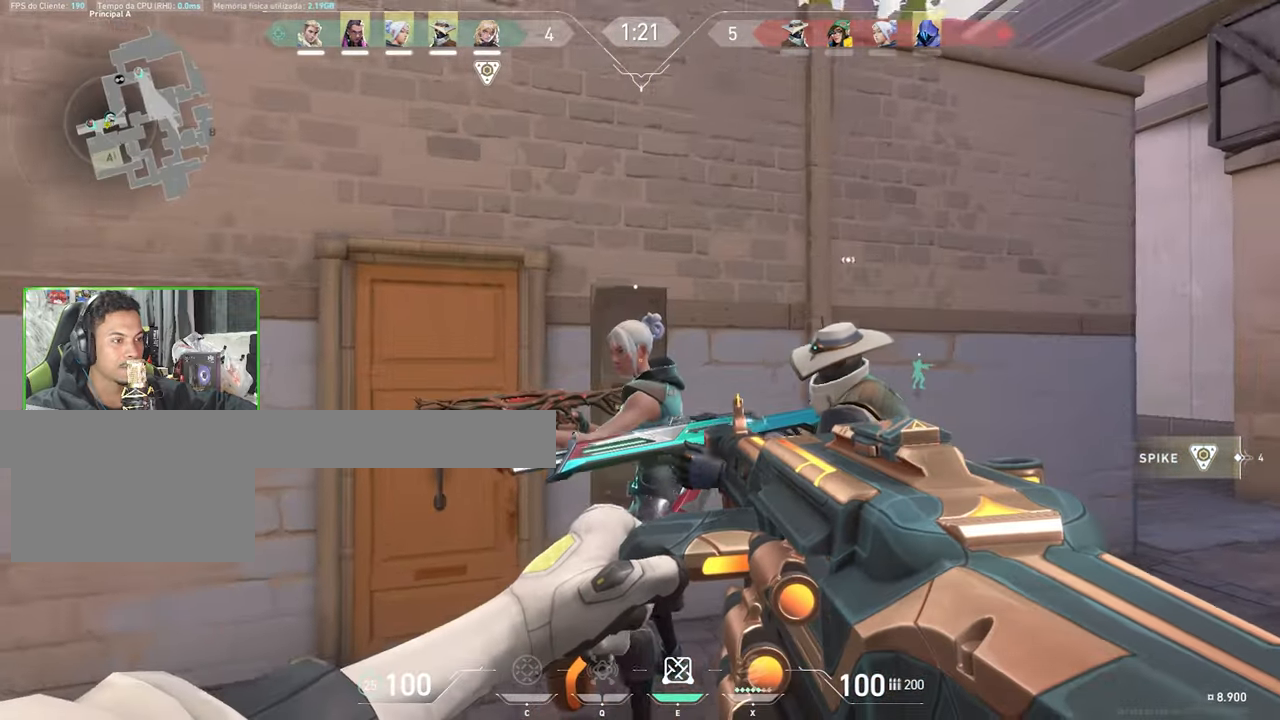
{"keys": ["d", "shift"], "mouse": [], "mouse_move": "still", "events": [[266, "d", "down"], [366, "shift", "down"], [483, "s", "up"]]}
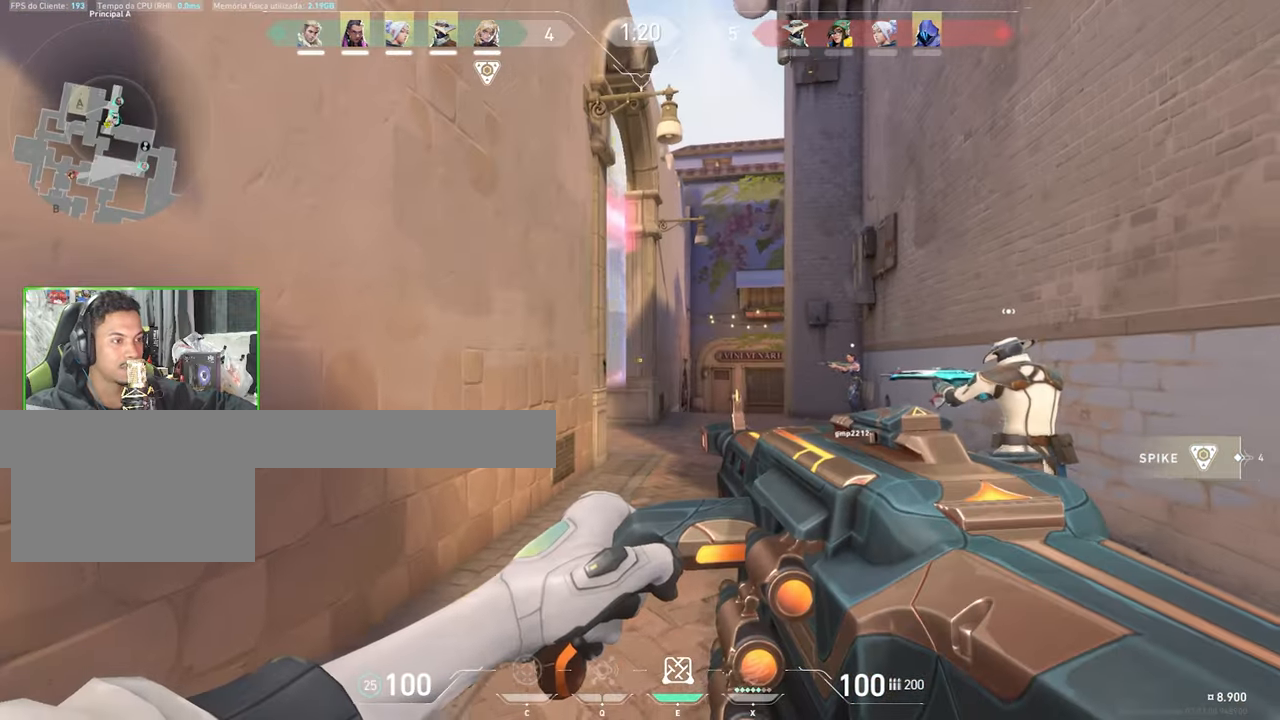
{"keys": ["d", "shift"], "mouse": [], "mouse_move": "right", "events": []}
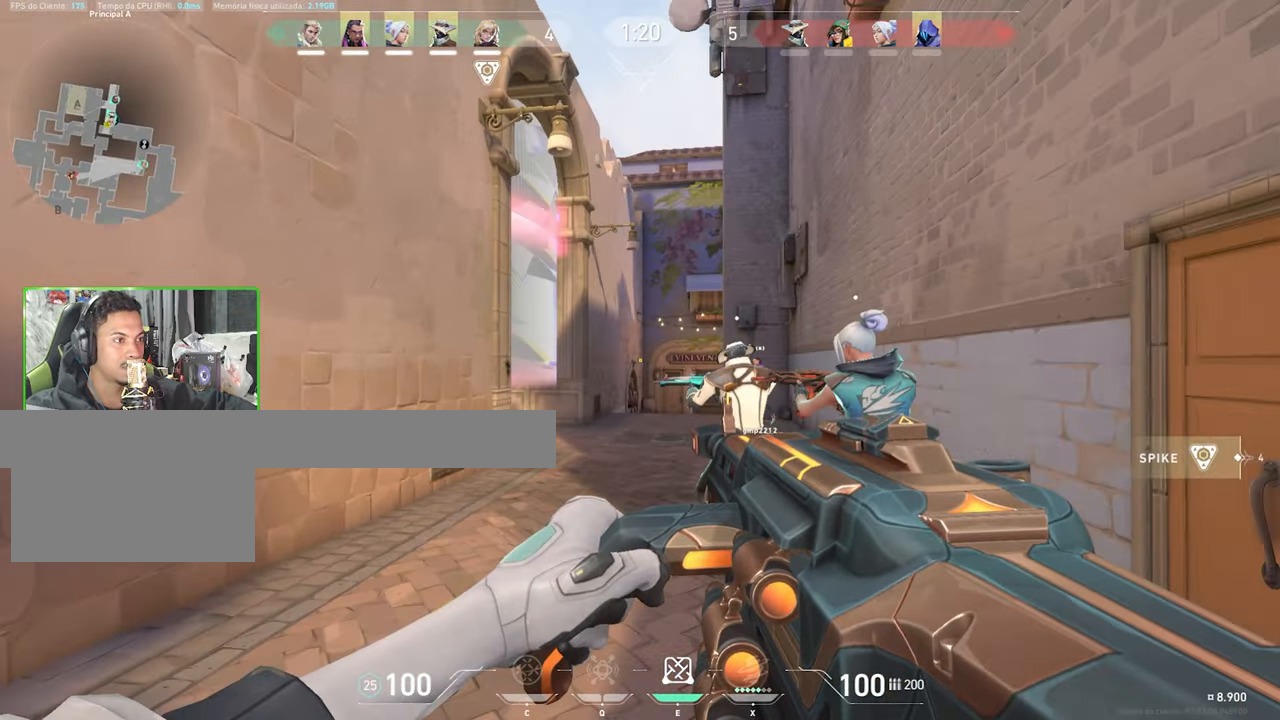
{"keys": ["s", "shift"], "mouse": [], "mouse_move": "still", "events": [[216, "s", "down"], [350, "d", "up"]]}
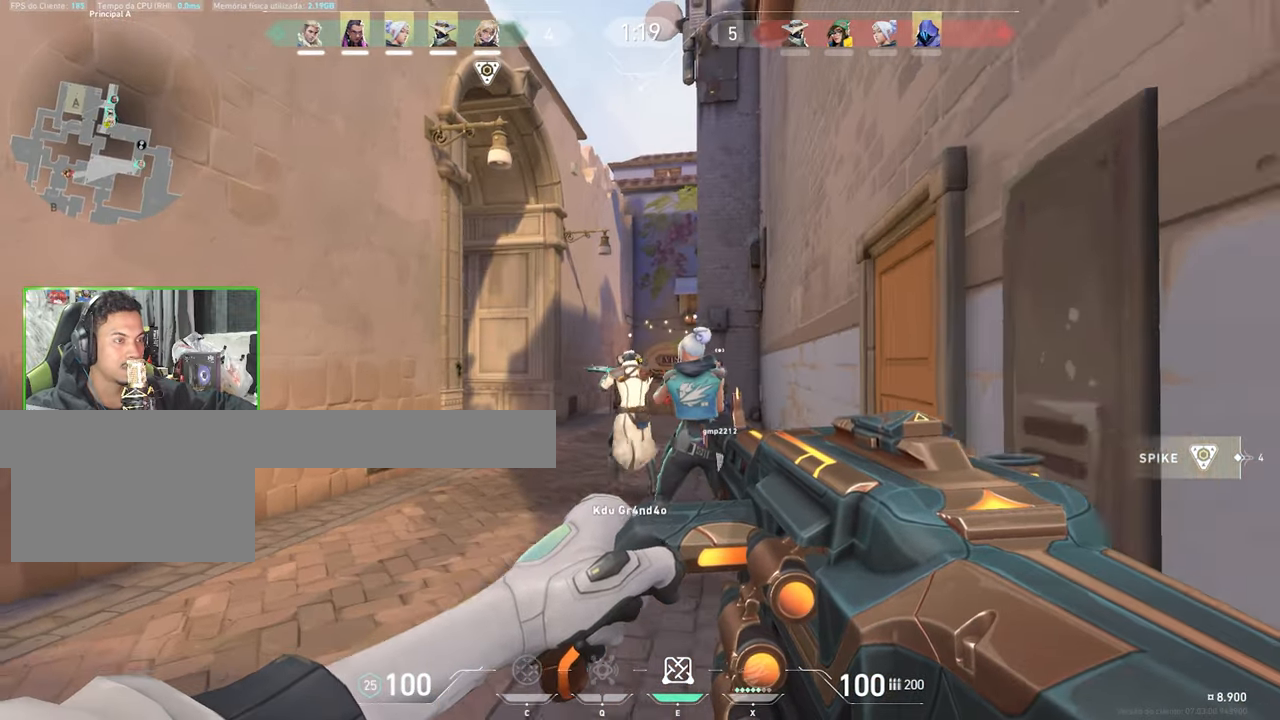
{"keys": ["w"], "mouse": [], "mouse_move": "up-right", "events": [[50, "d", "down"], [50, "s", "up"], [233, "w", "down"], [283, "d", "up"], [333, "shift", "up"]]}
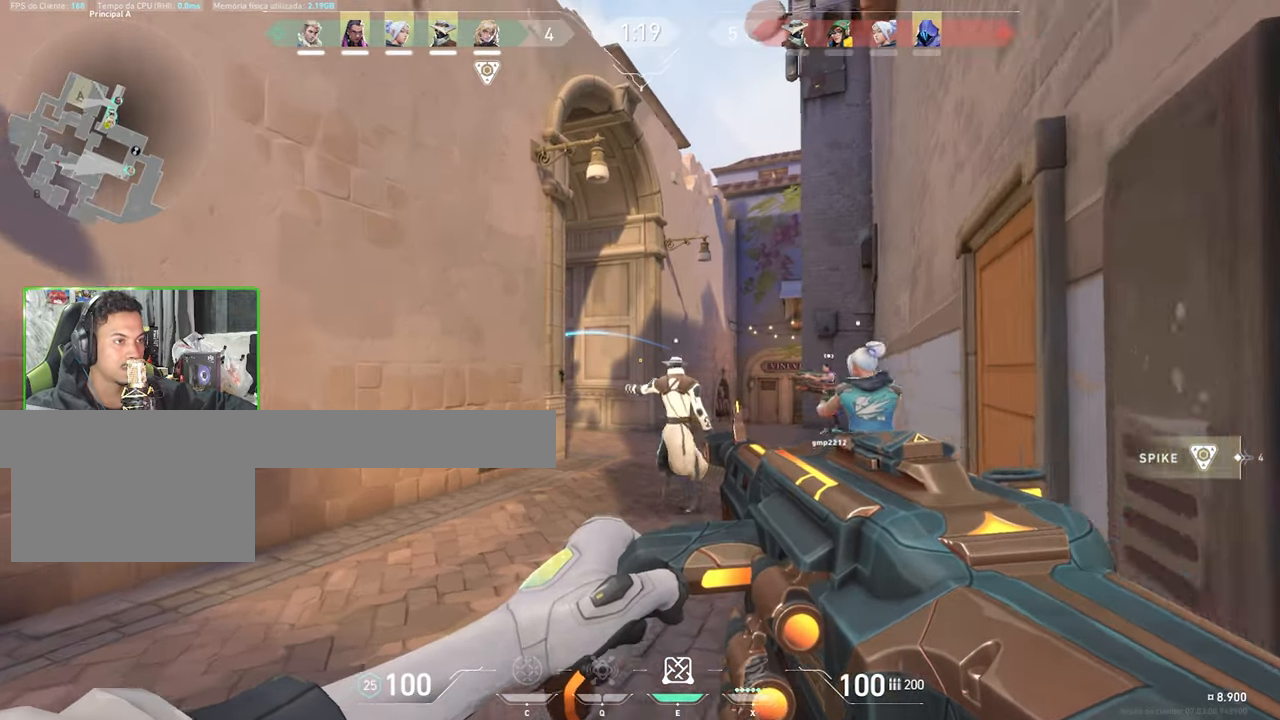
{"keys": ["d", "w"], "mouse": [], "mouse_move": "still", "events": [[66, "d", "down"]]}
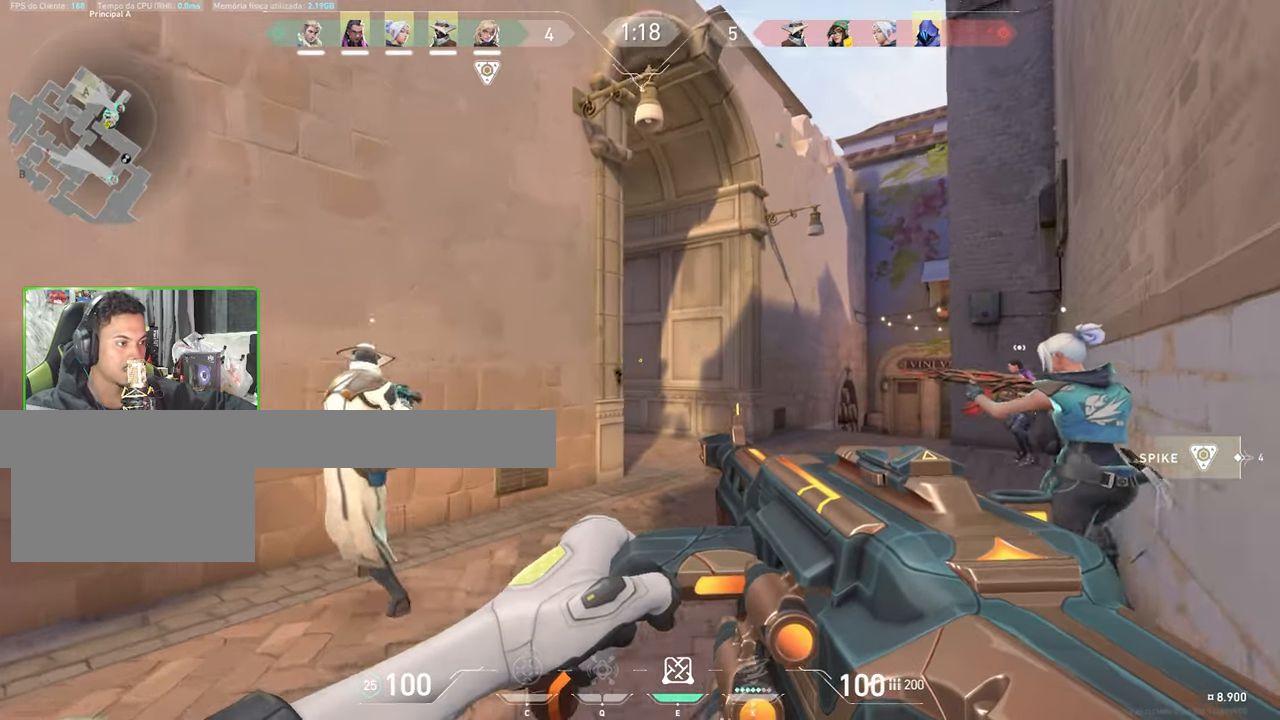
{"keys": ["d", "shift"], "mouse": ["right"], "mouse_move": "right", "events": [[166, "mouse_right", "down"], [366, "shift", "down"], [383, "w", "up"]]}
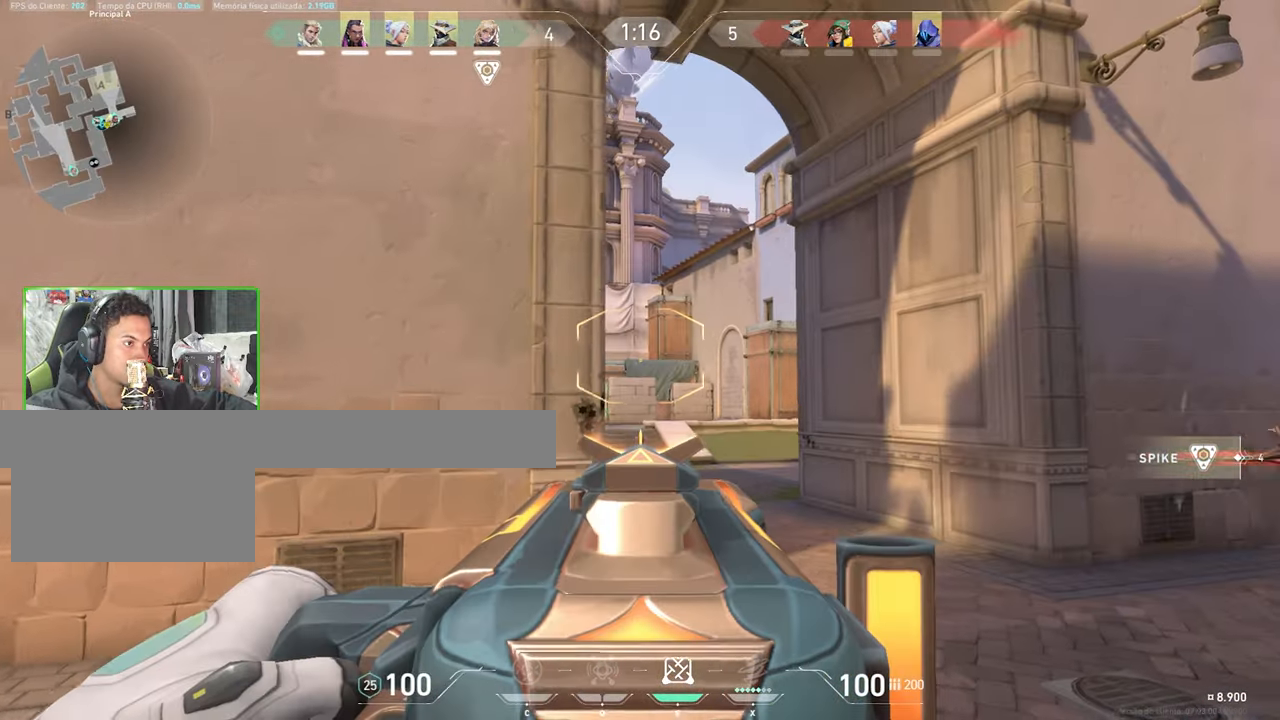
{"keys": ["d", "shift"], "mouse": ["right"], "mouse_move": "still", "events": []}
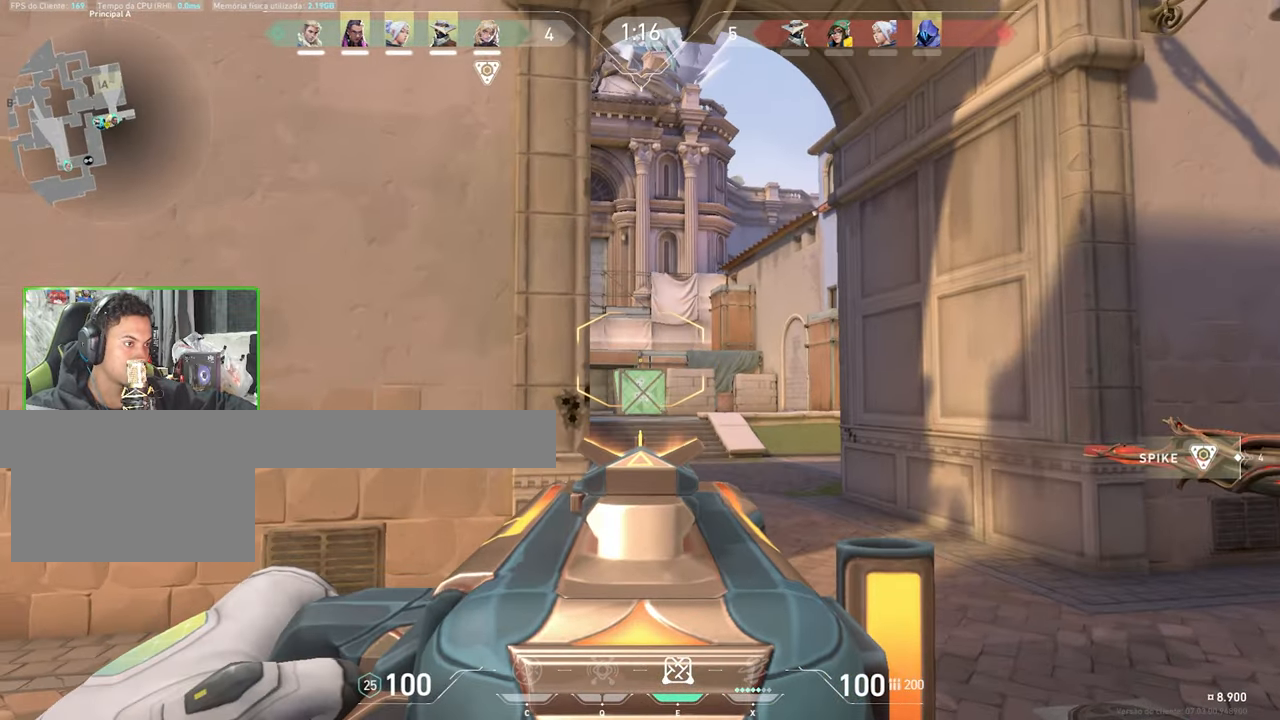
{"keys": ["w"], "mouse": ["right"], "mouse_move": "still", "events": [[216, "w", "down"], [266, "d", "up"], [316, "shift", "up"]]}
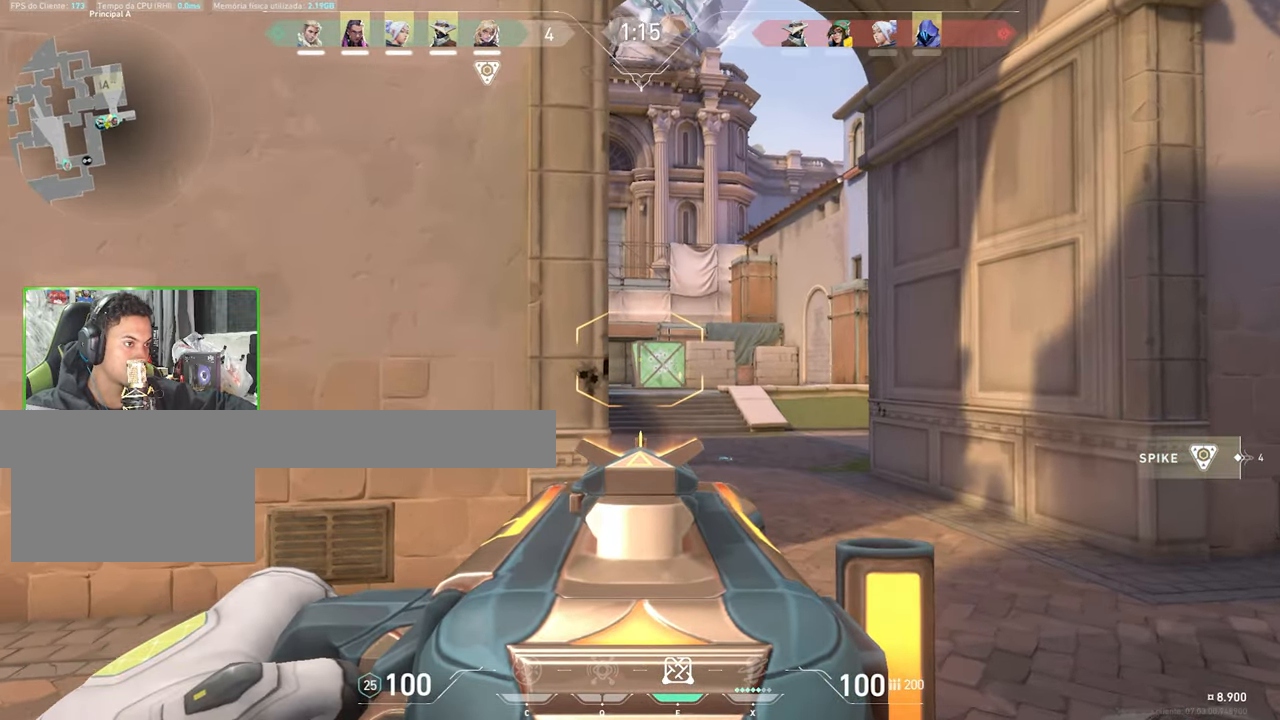
{"keys": ["d"], "mouse": [], "mouse_move": "still", "events": [[200, "mouse_left", "down"], [200, "w", "up"], [250, "mouse_left", "up"], [333, "d", "down"], [383, "mouse_left", "down"], [433, "mouse_left", "up"], [483, "mouse_right", "up"]]}
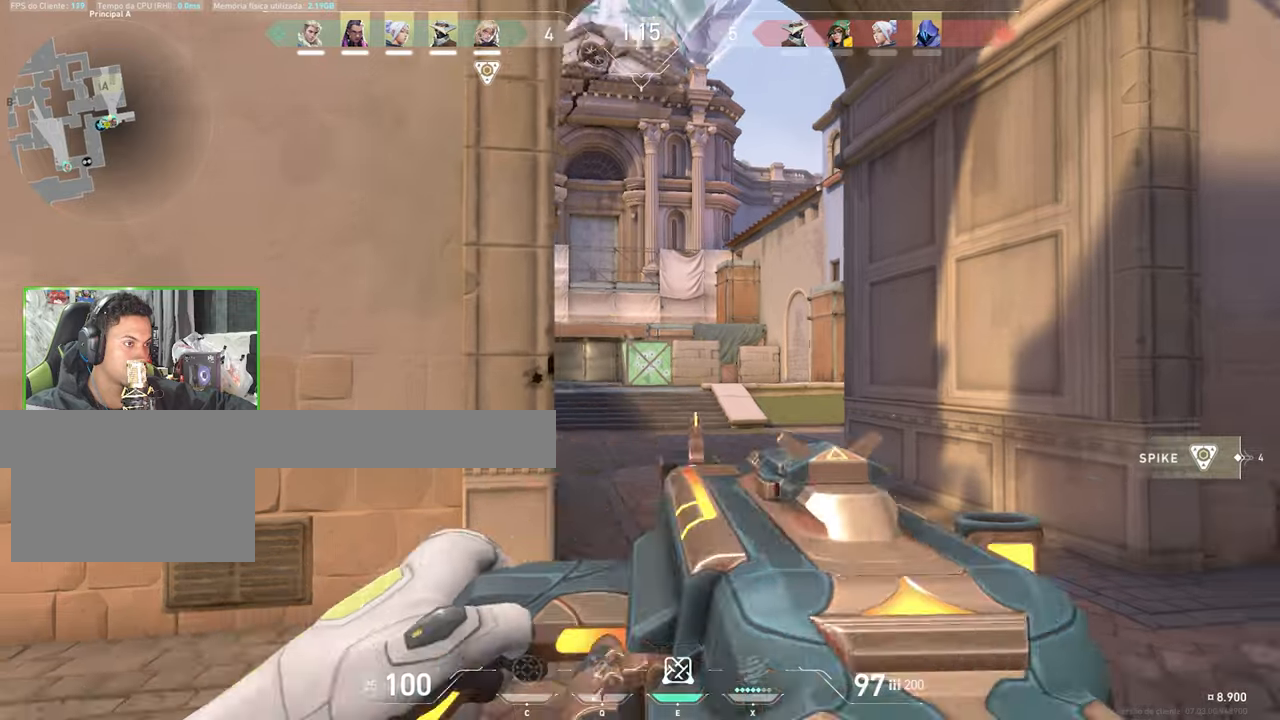
{"keys": ["a"], "mouse": [], "mouse_move": "still", "events": [[350, "d", "up"], [400, "a", "down"]]}
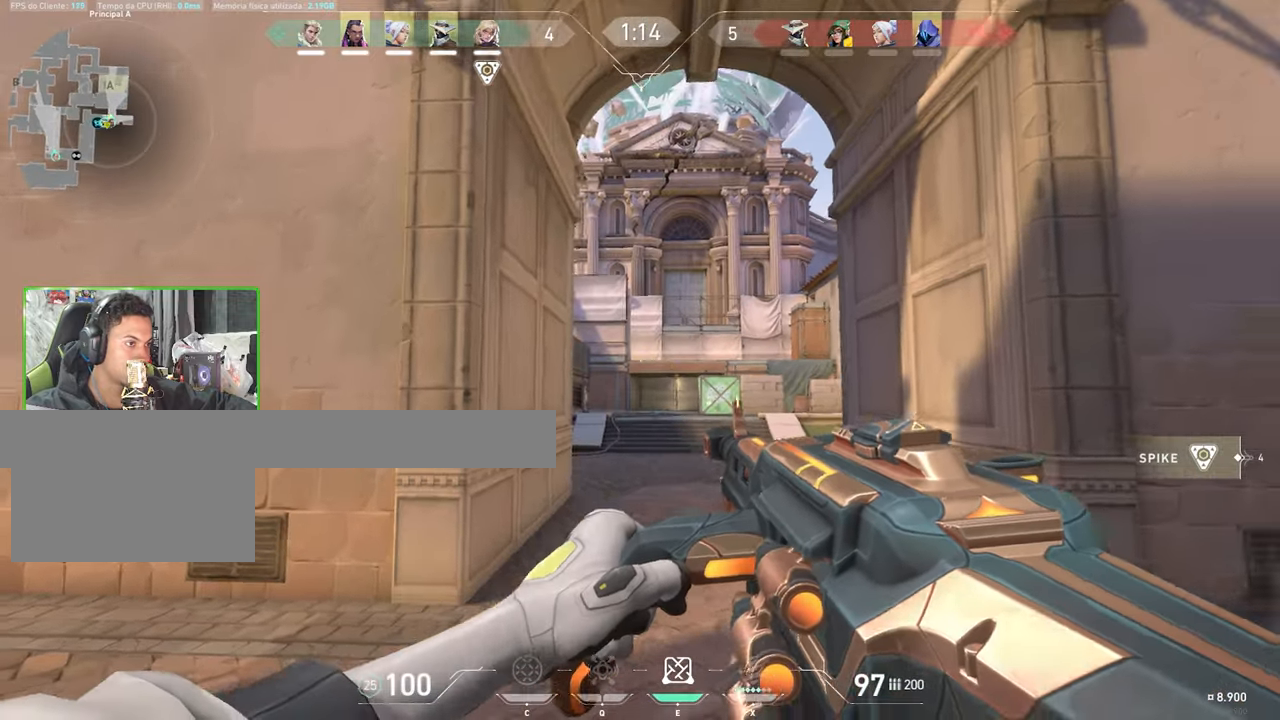
{"keys": ["v", "w"], "mouse": [], "mouse_move": "right", "events": [[83, "w", "down"], [183, "a", "up"], [367, "v", "down"]]}
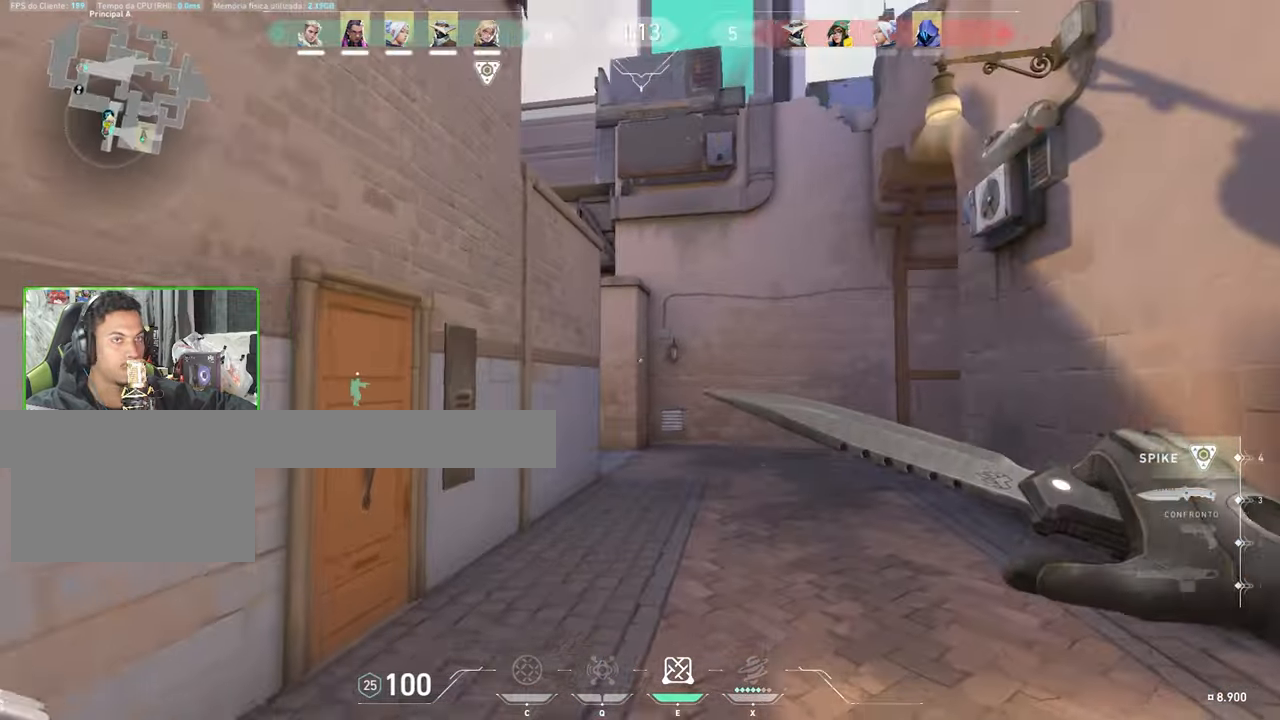
{"keys": ["w"], "mouse": [], "mouse_move": "left", "events": [[500, "v", "up"]]}
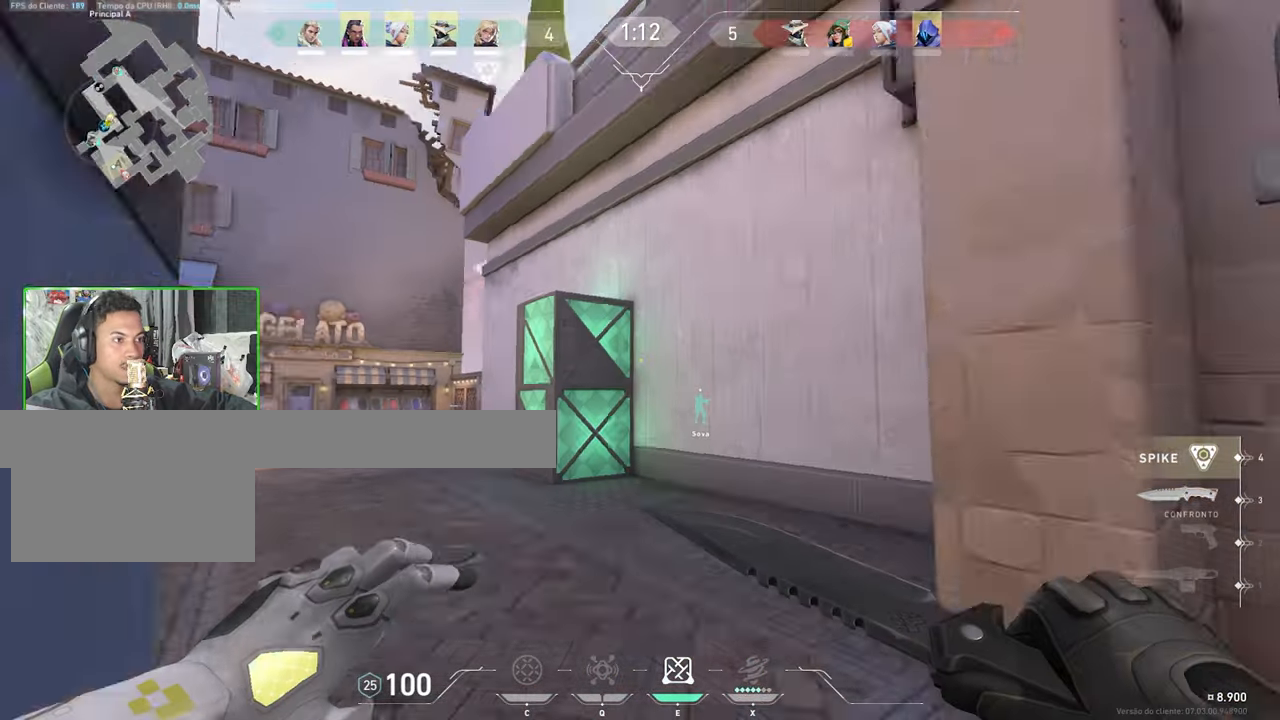
{"keys": ["a", "w"], "mouse": [], "mouse_move": "right", "events": [[117, "a", "down"]]}
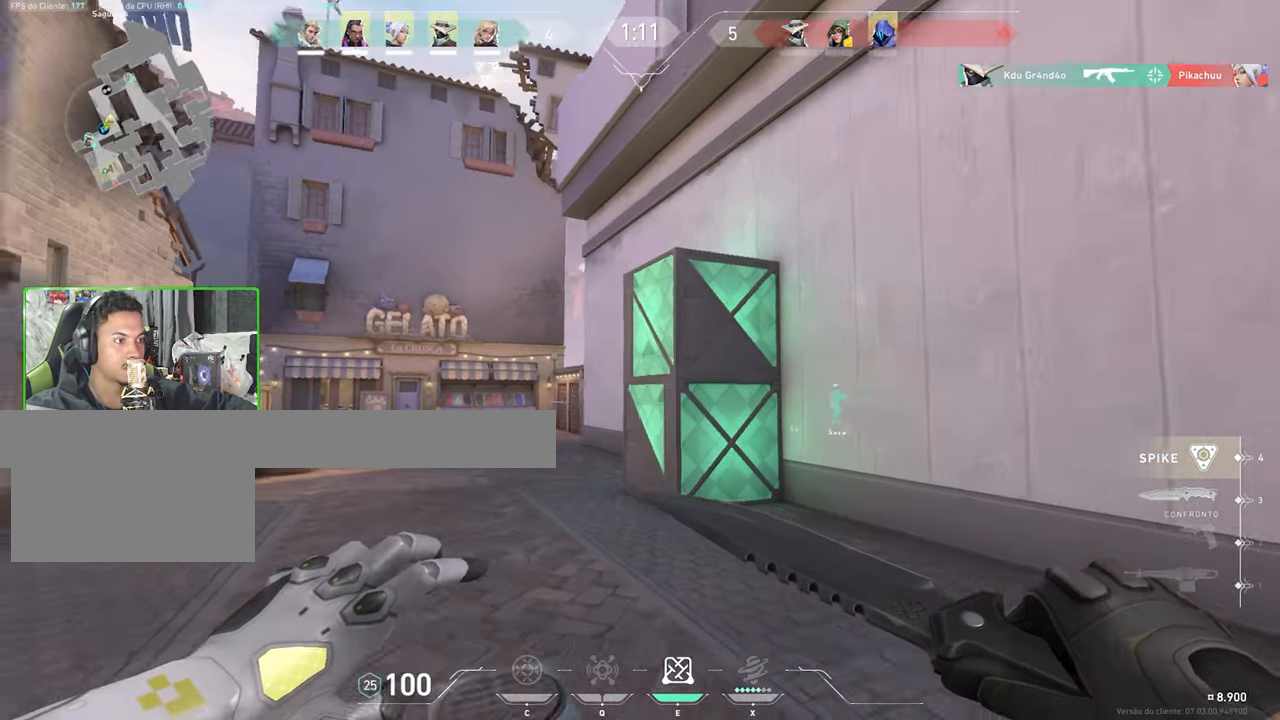
{"keys": ["v", "w"], "mouse": [], "mouse_move": "still", "events": [[33, "a", "up"], [33, "v", "down"], [83, "a", "down"], [267, "a", "up"]]}
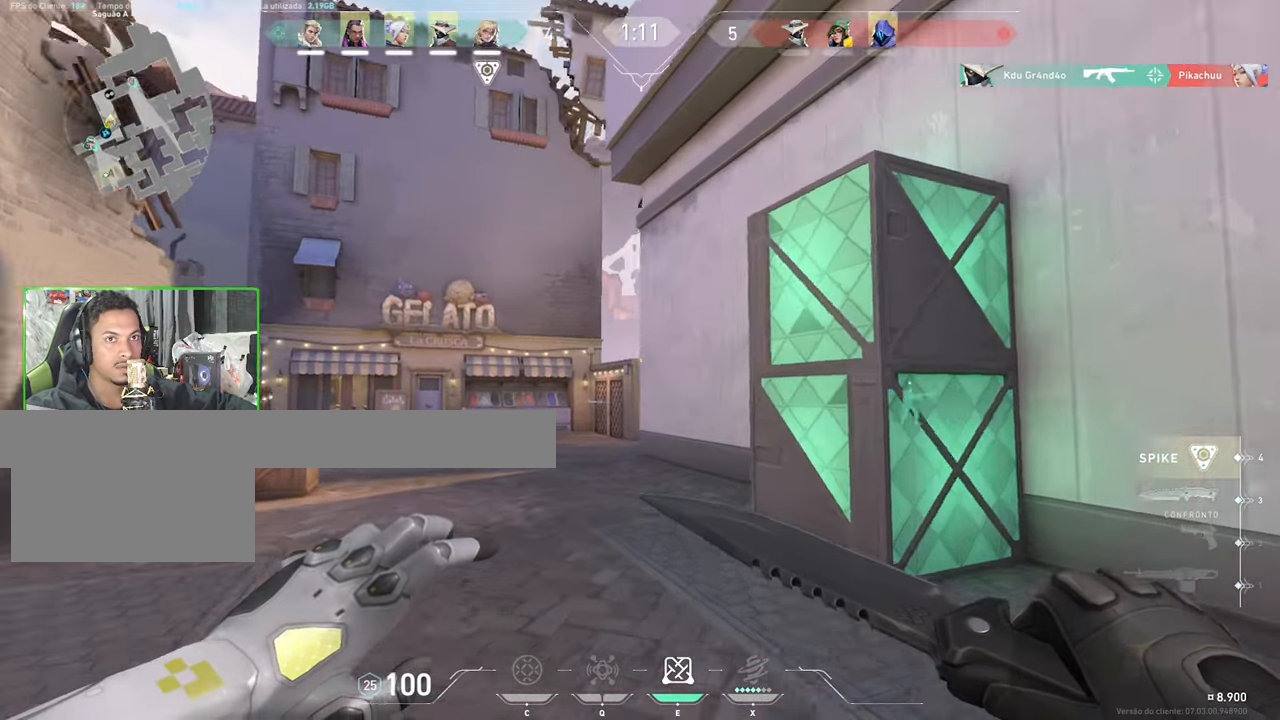
{"keys": ["a", "v", "w"], "mouse": [], "mouse_move": "right", "events": [[100, "a", "down"], [200, "a", "up"], [483, "a", "down"]]}